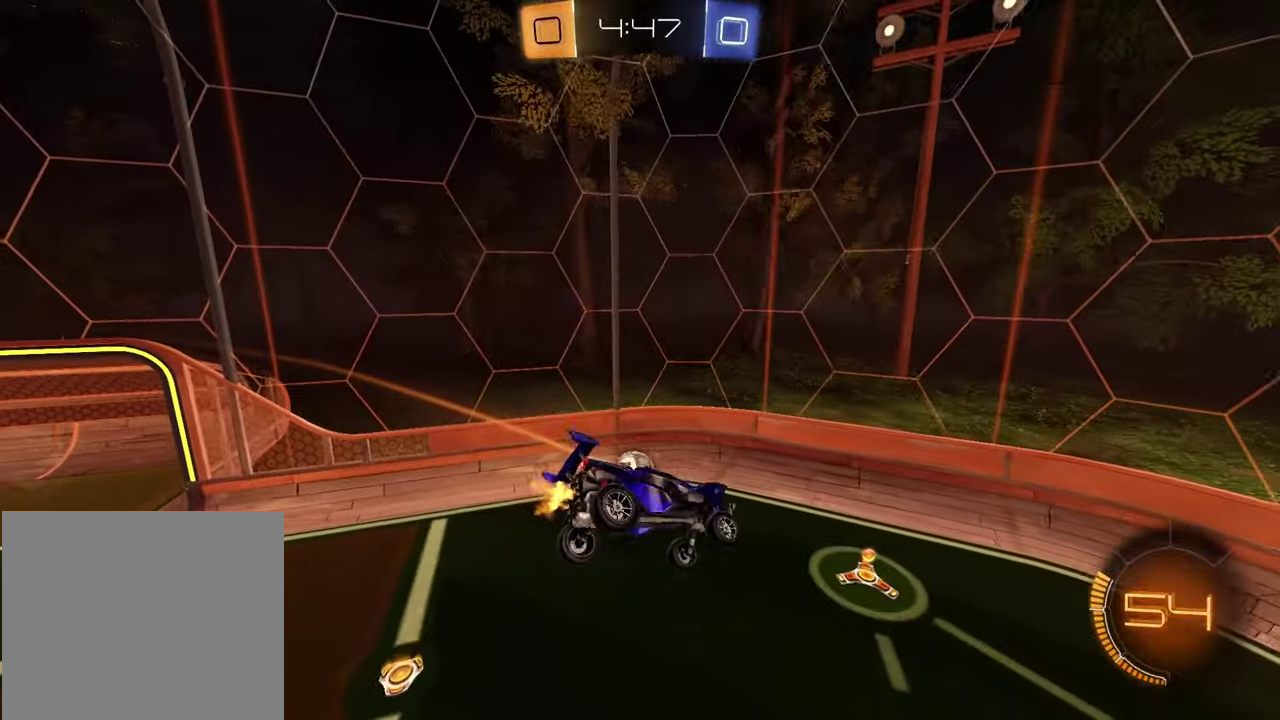
Gameplay with a controller (PlayStation layout); each line is a JSON object with the inputs held at the frame after it. "events" lists button and stick changes between this image and that frame as [ms after this image, input, new state], when the widget could be followed in between.
{"buttons": [], "left_stick": "center", "right_stick": "center"}
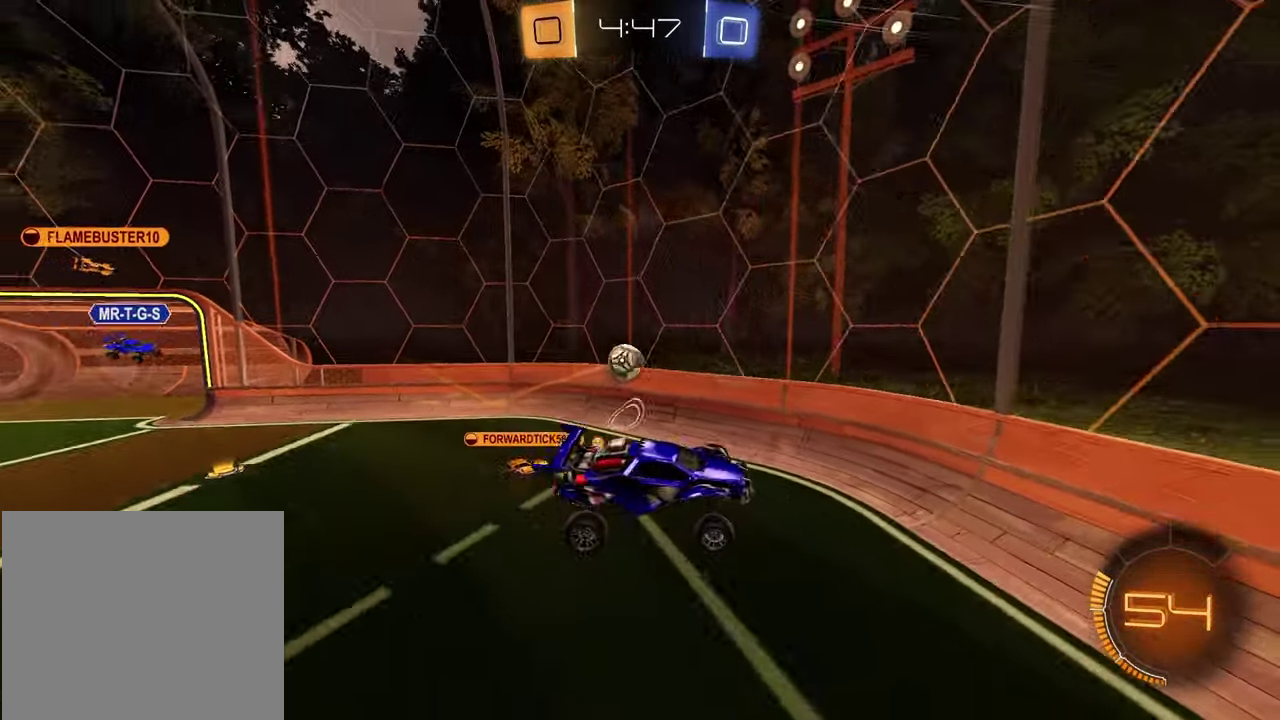
{"buttons": ["R2"], "left_stick": "right", "right_stick": "center", "events": [[150, "R2", "down"], [433, "left_stick", "right"]]}
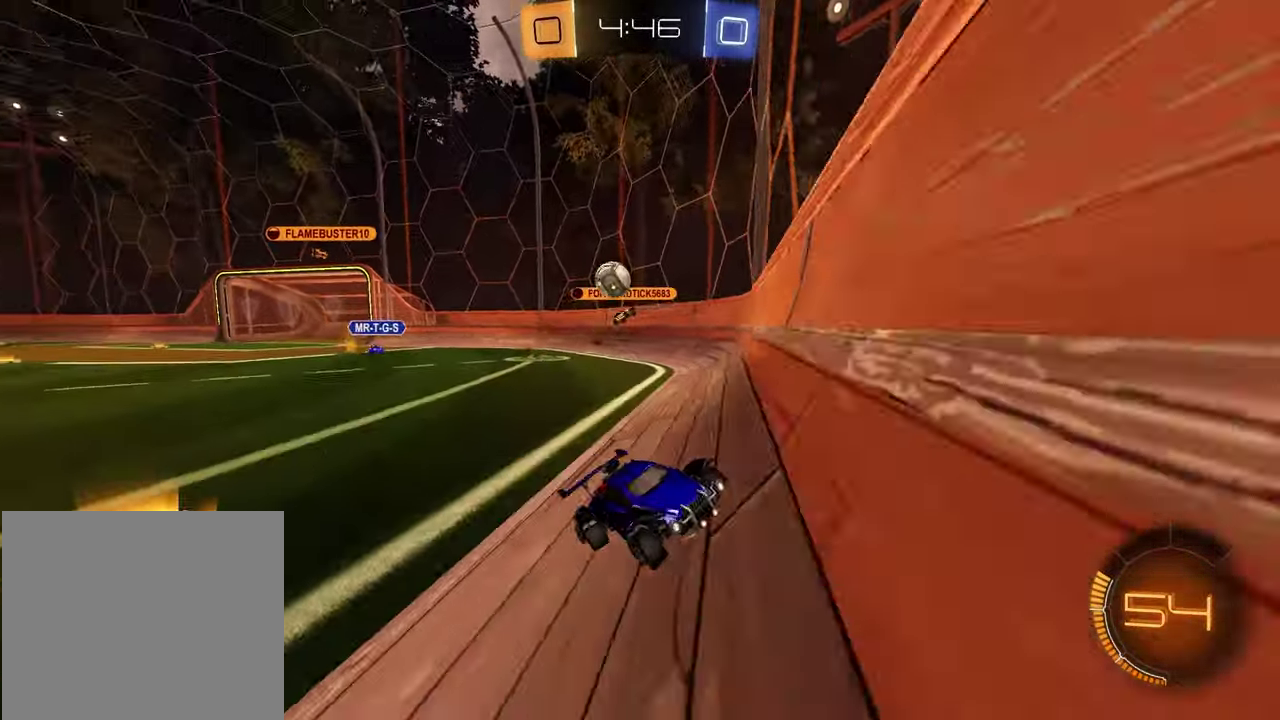
{"buttons": ["R2"], "left_stick": "center", "right_stick": "center", "events": [[100, "L1", "down"], [183, "L1", "up"], [467, "left_stick", "center"]]}
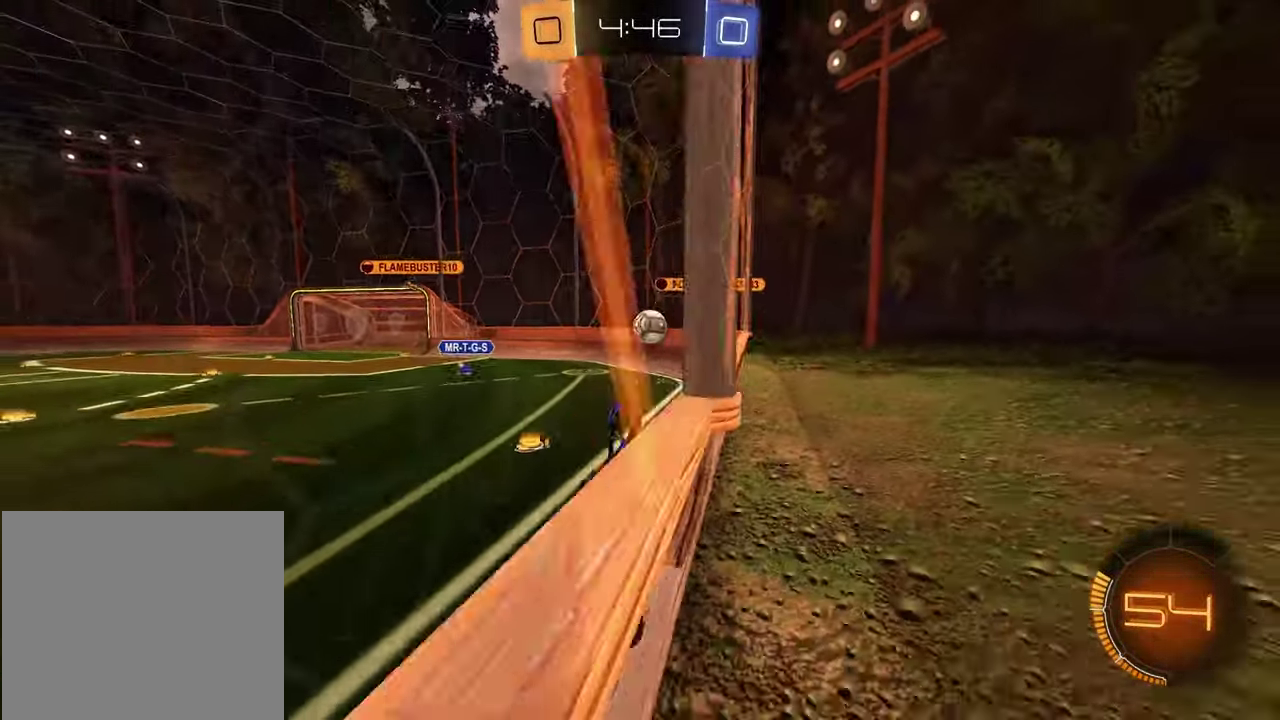
{"buttons": ["R2"], "left_stick": "center", "right_stick": "center", "events": [[50, "L2", "down"], [83, "R2", "up"], [200, "L2", "up"], [200, "R2", "down"]]}
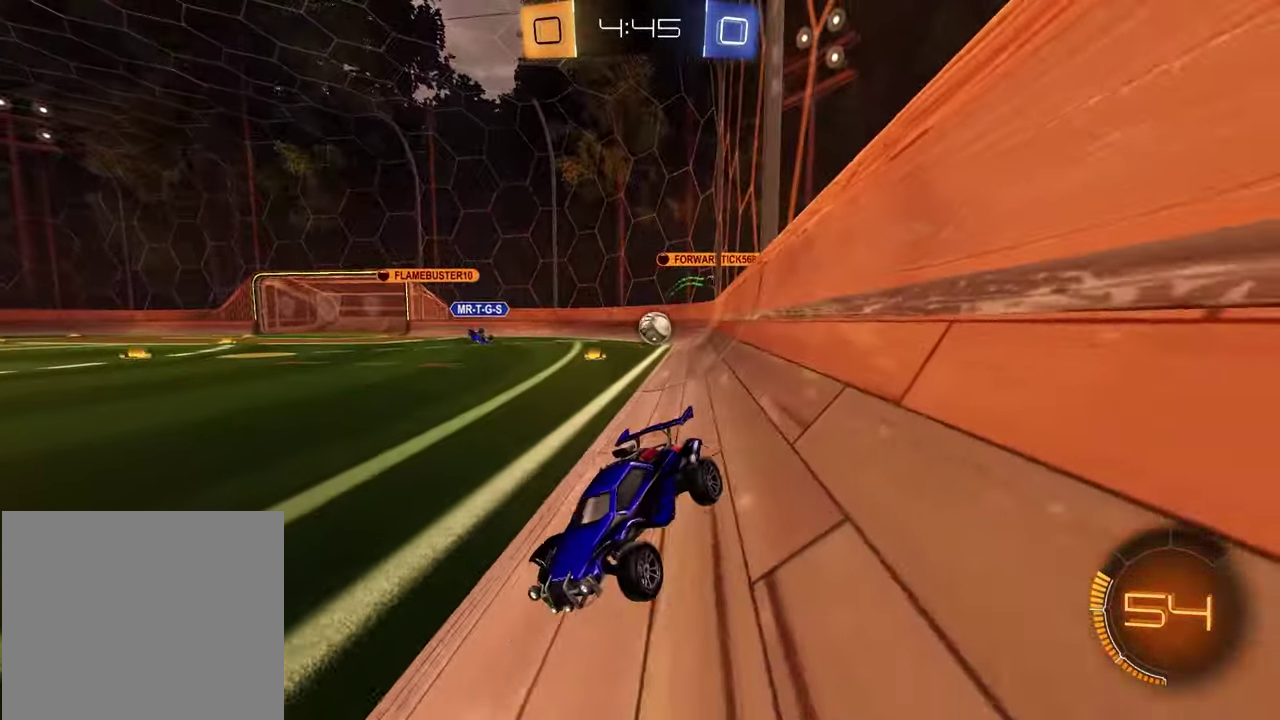
{"buttons": ["R2"], "left_stick": "center", "right_stick": "center", "events": []}
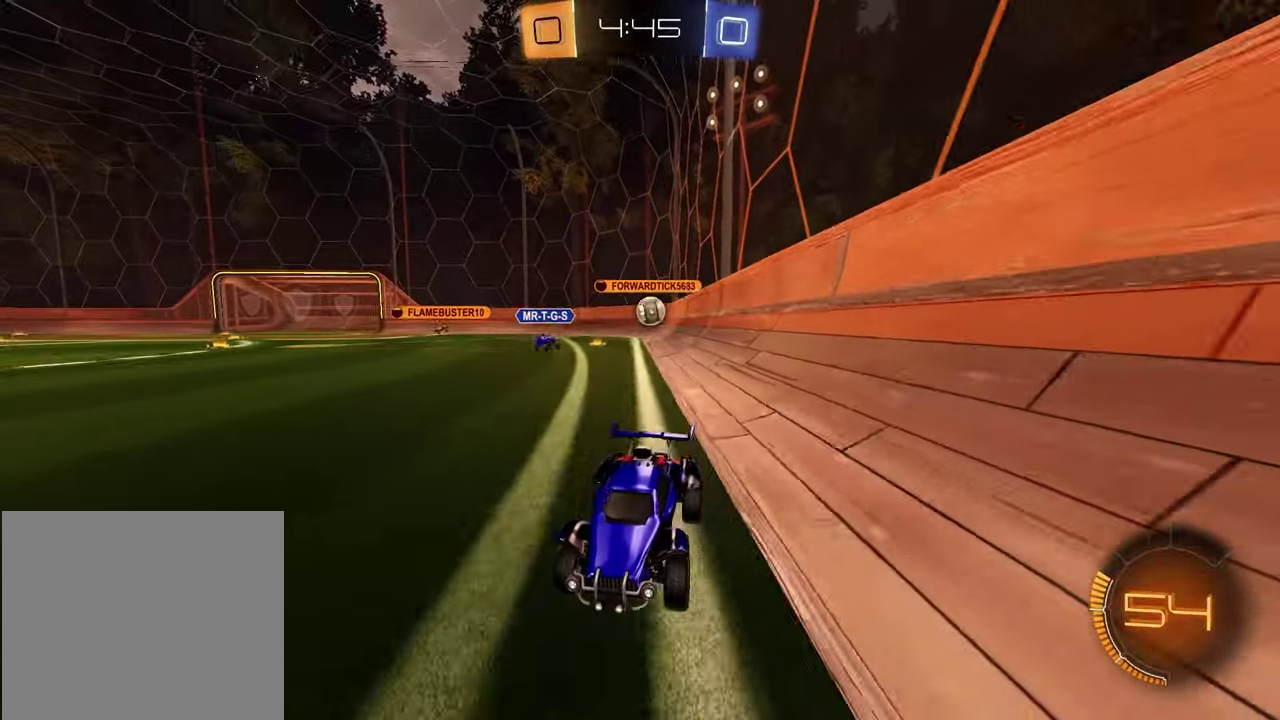
{"buttons": ["L1", "R2"], "left_stick": "right", "right_stick": "center", "events": [[400, "left_stick", "right"], [467, "L1", "down"]]}
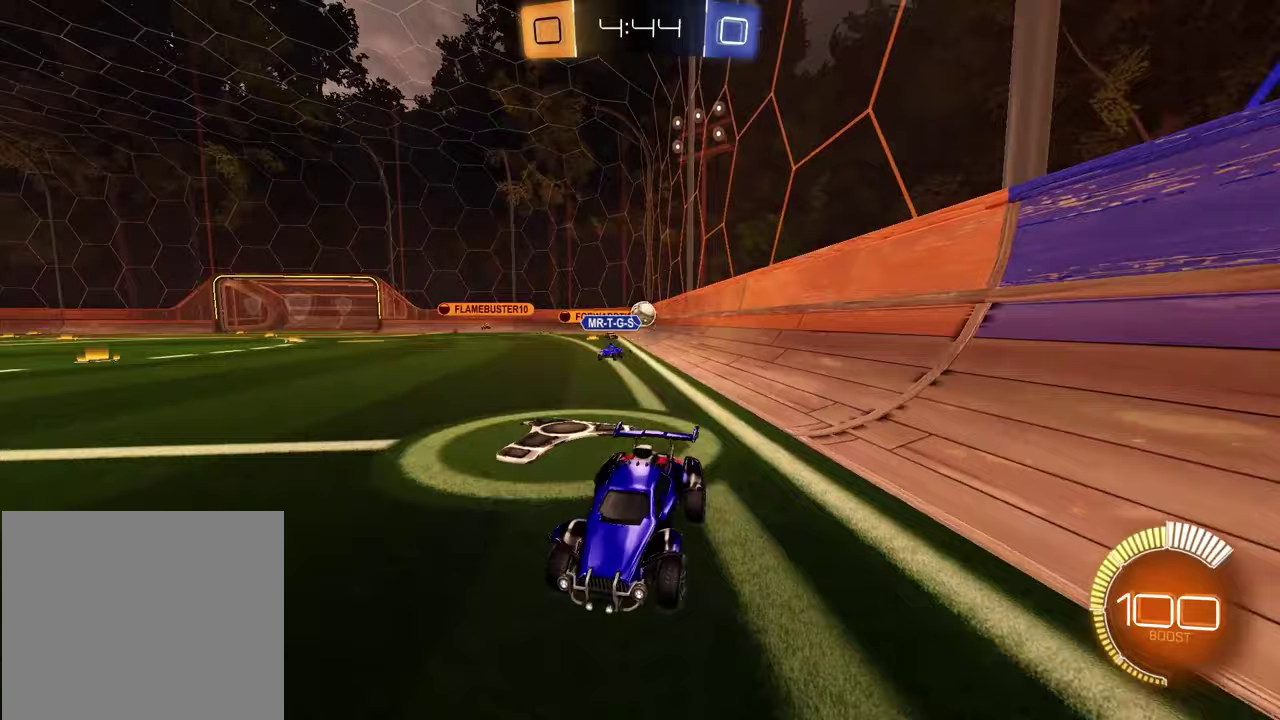
{"buttons": ["R1", "R2"], "left_stick": "right", "right_stick": "center", "events": [[100, "L1", "up"], [183, "R1", "down"]]}
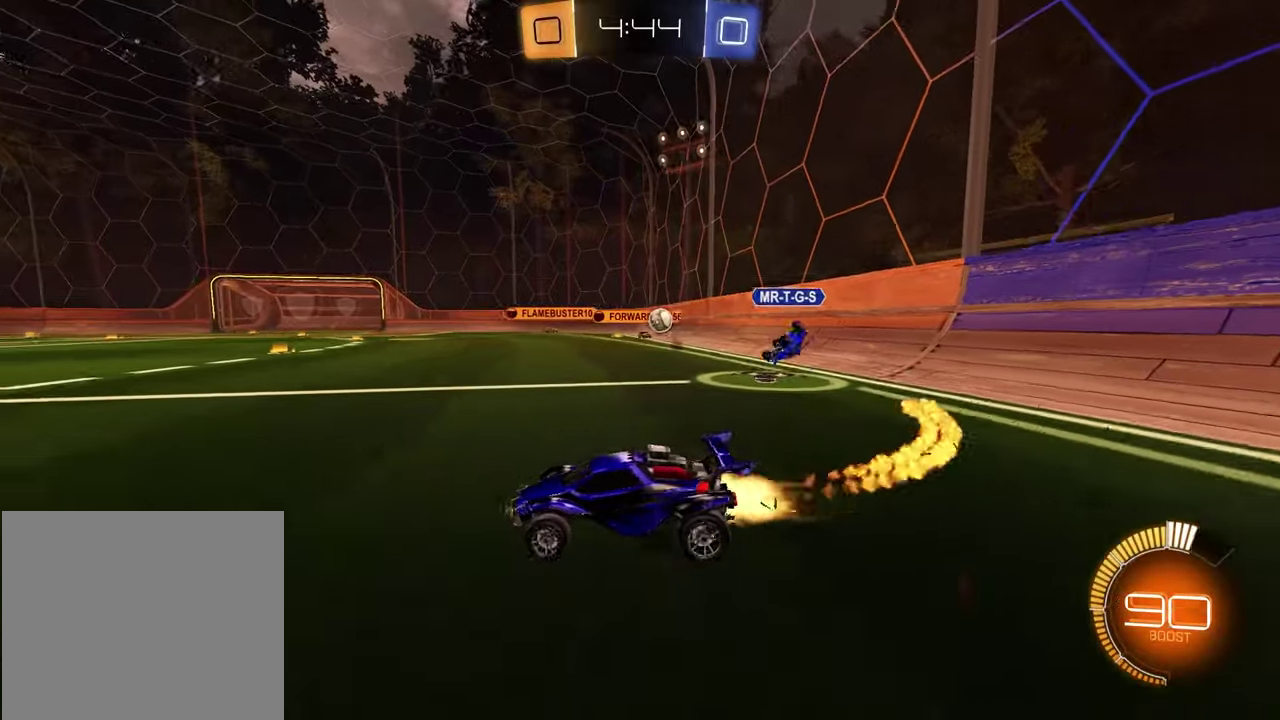
{"buttons": ["SQUARE", "R2"], "left_stick": "down", "right_stick": "center"}
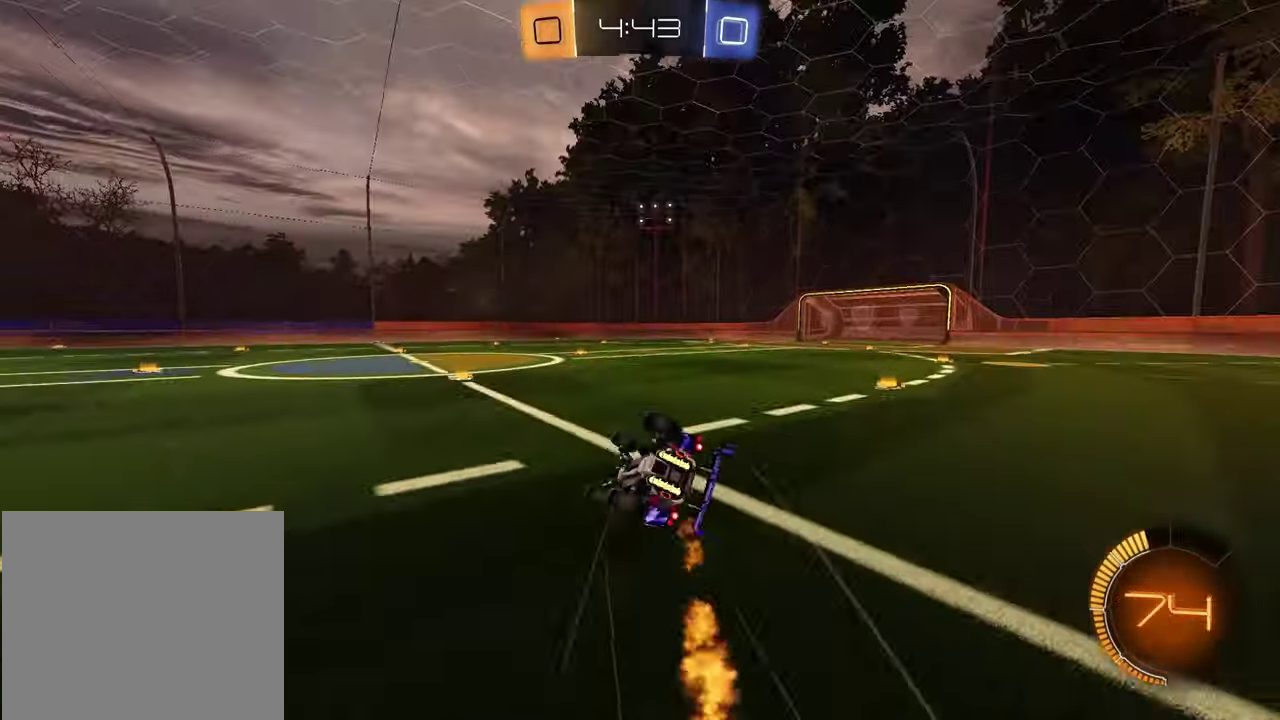
{"buttons": ["R2"], "left_stick": "down-right", "right_stick": "center"}
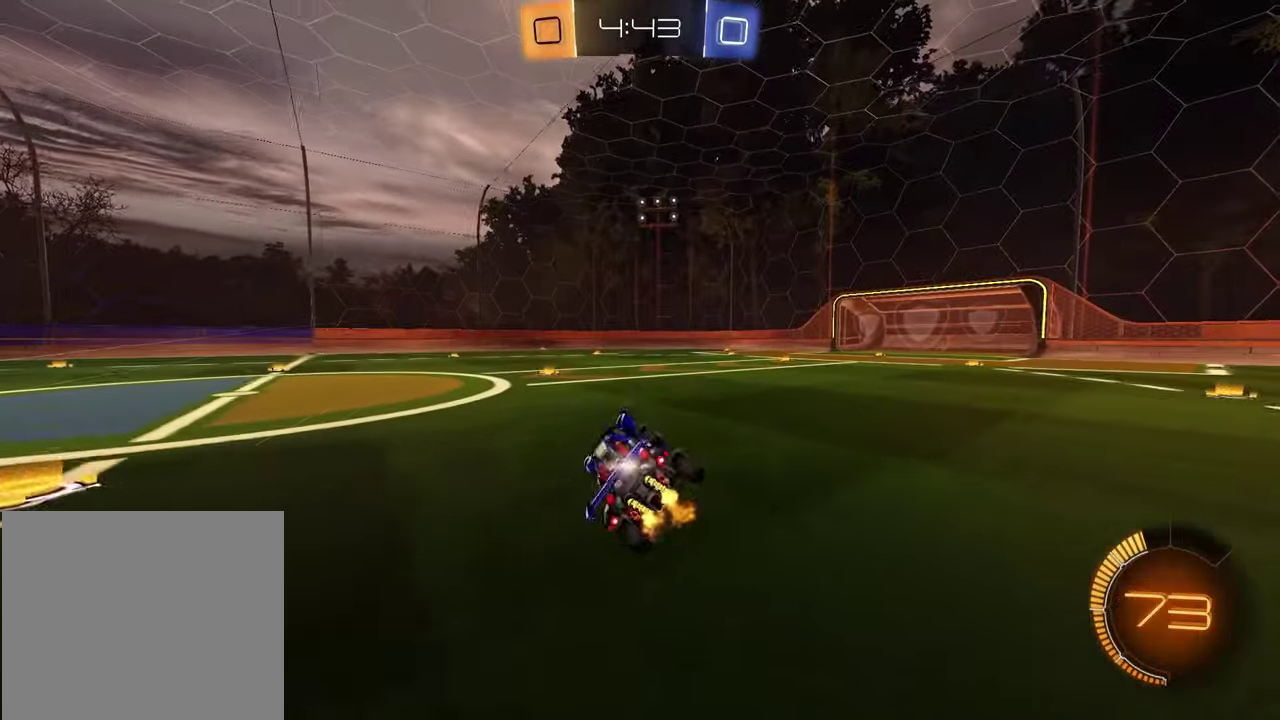
{"buttons": ["R2"], "left_stick": "right", "right_stick": "center", "events": [[33, "left_stick", "center"], [117, "TRIANGLE", "down"], [150, "left_stick", "left"], [183, "TRIANGLE", "up"], [267, "left_stick", "center"], [317, "left_stick", "right"]]}
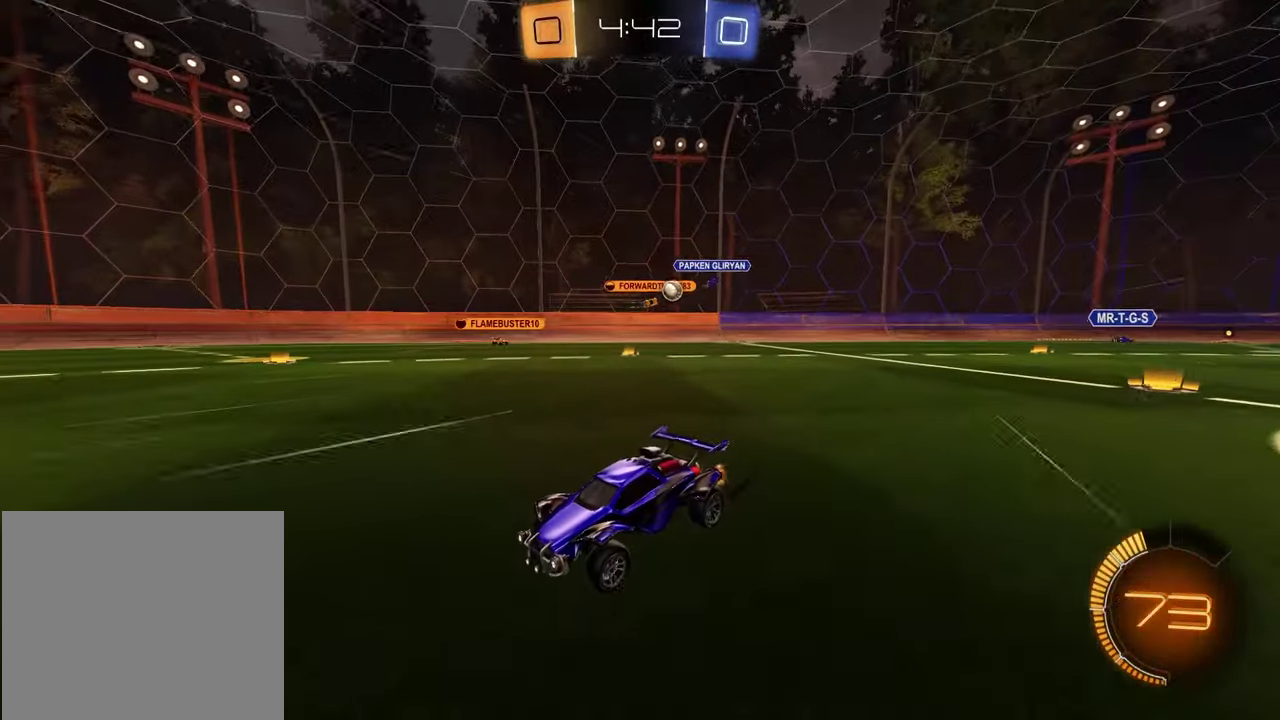
{"buttons": ["R2"], "left_stick": "center", "right_stick": "center", "events": [[267, "left_stick", "center"]]}
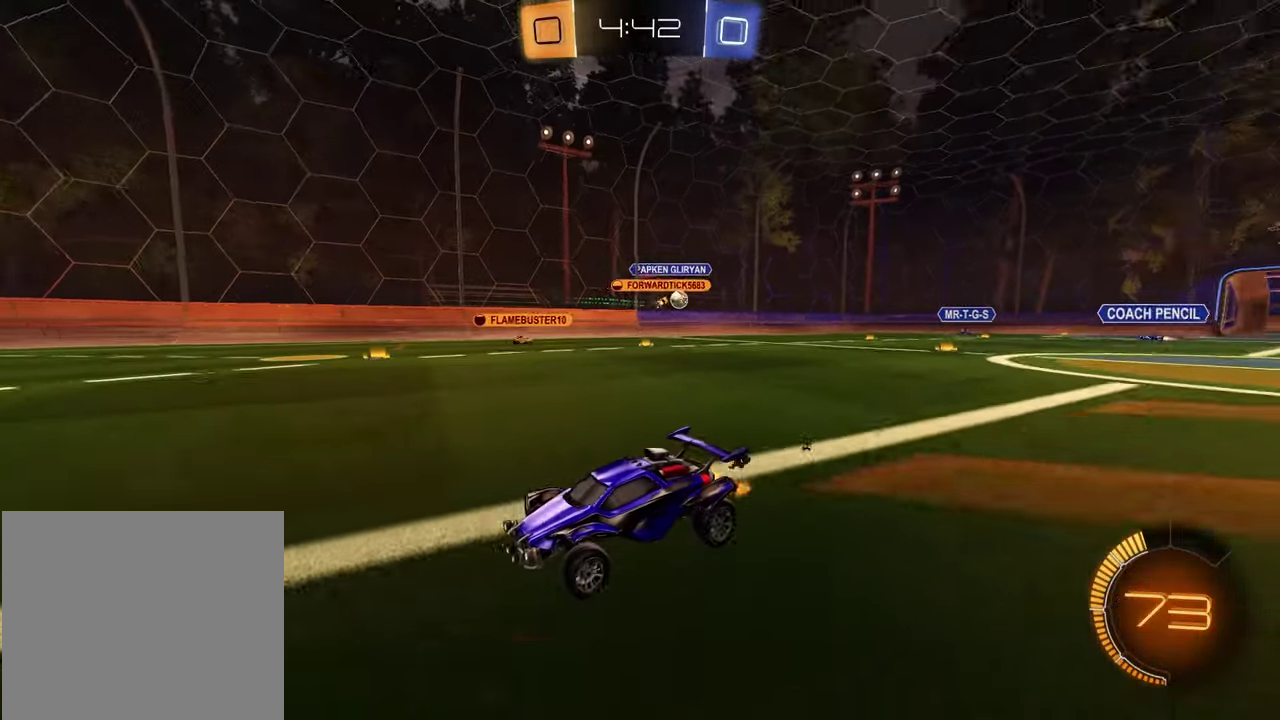
{"buttons": ["R2"], "left_stick": "right", "right_stick": "center", "events": [[133, "left_stick", "right"], [267, "L1", "down"], [400, "L1", "up"]]}
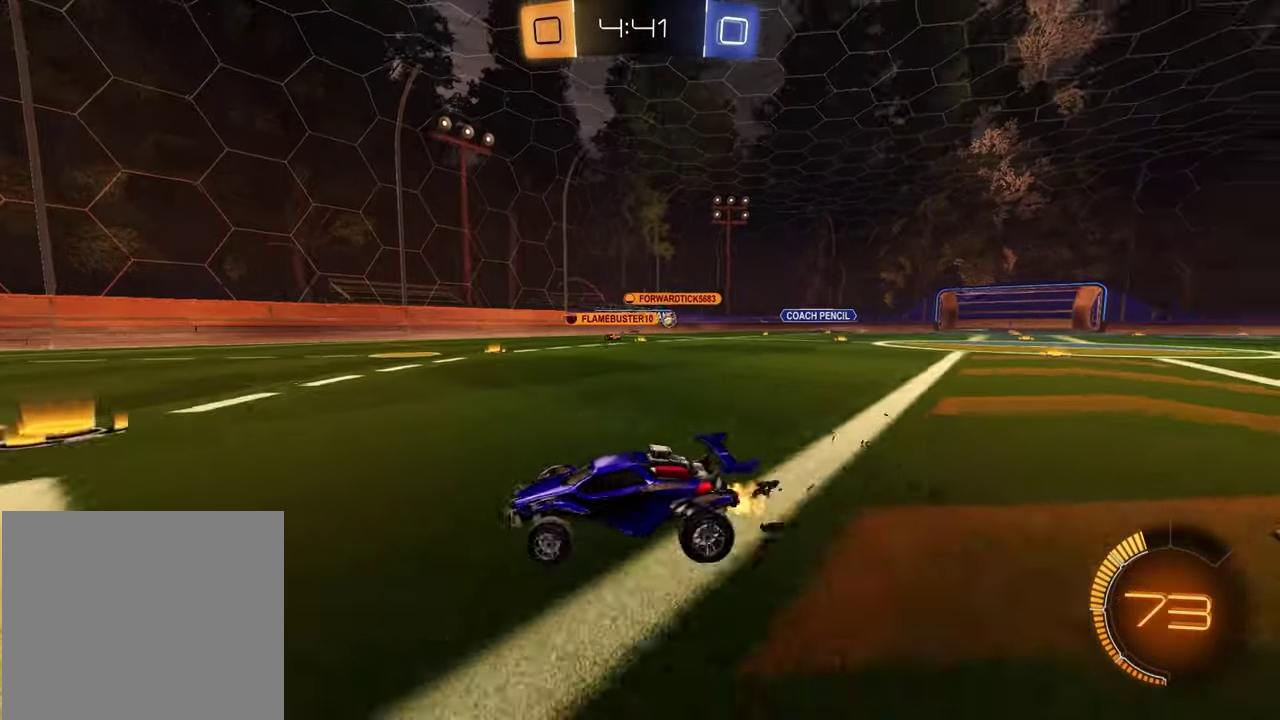
{"buttons": ["R2"], "left_stick": "center", "right_stick": "center", "events": [[167, "left_stick", "up-right"], [217, "left_stick", "center"]]}
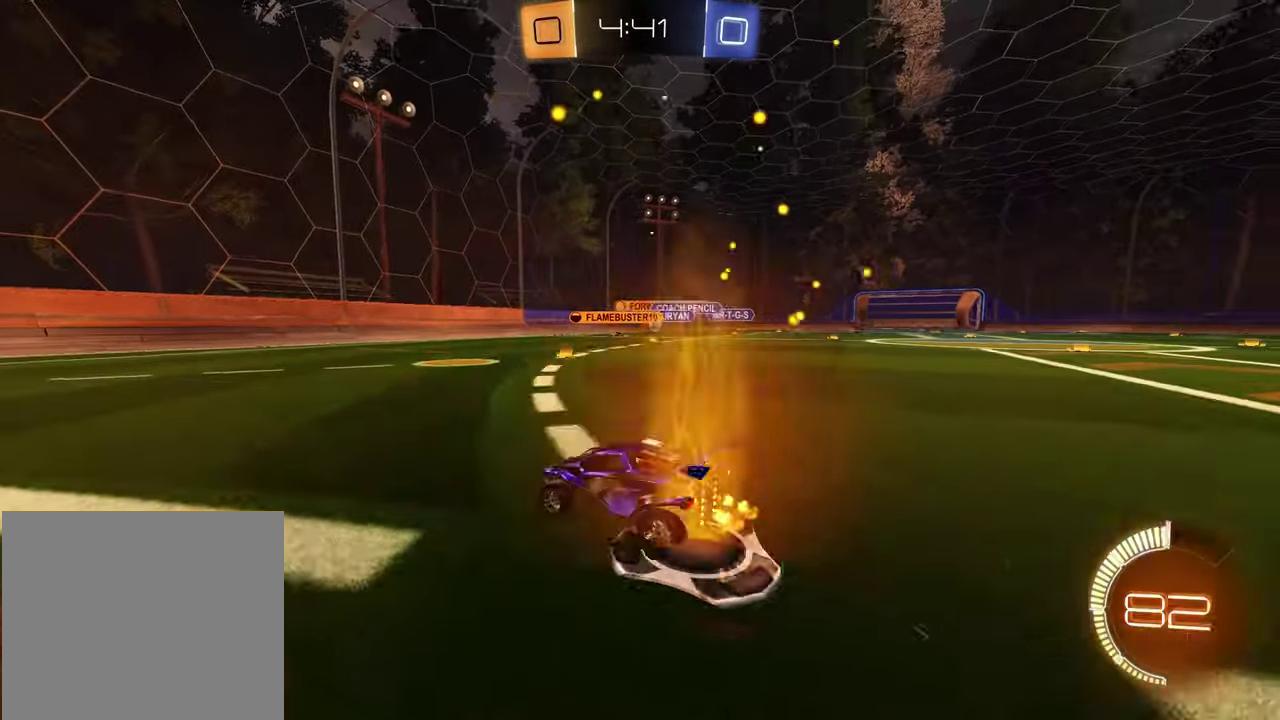
{"buttons": ["R2"], "left_stick": "right", "right_stick": "center", "events": [[117, "left_stick", "right"]]}
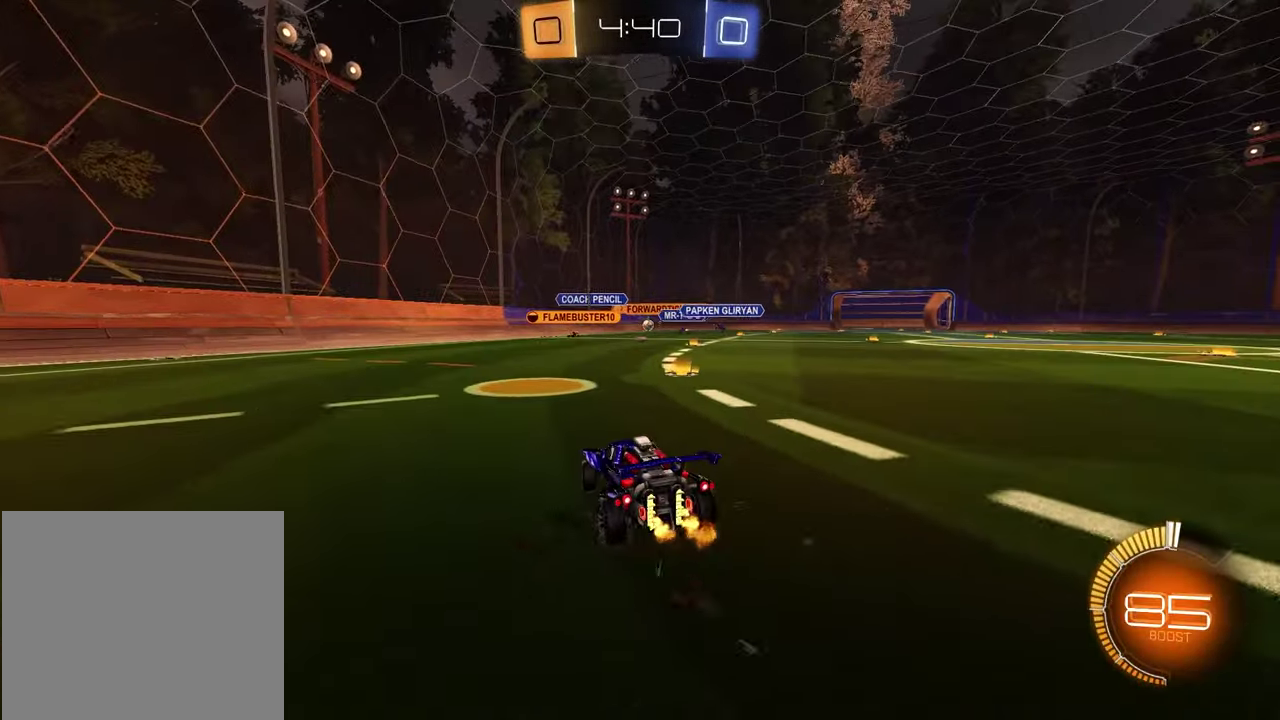
{"buttons": ["R2"], "left_stick": "center", "right_stick": "center", "events": [[233, "left_stick", "center"]]}
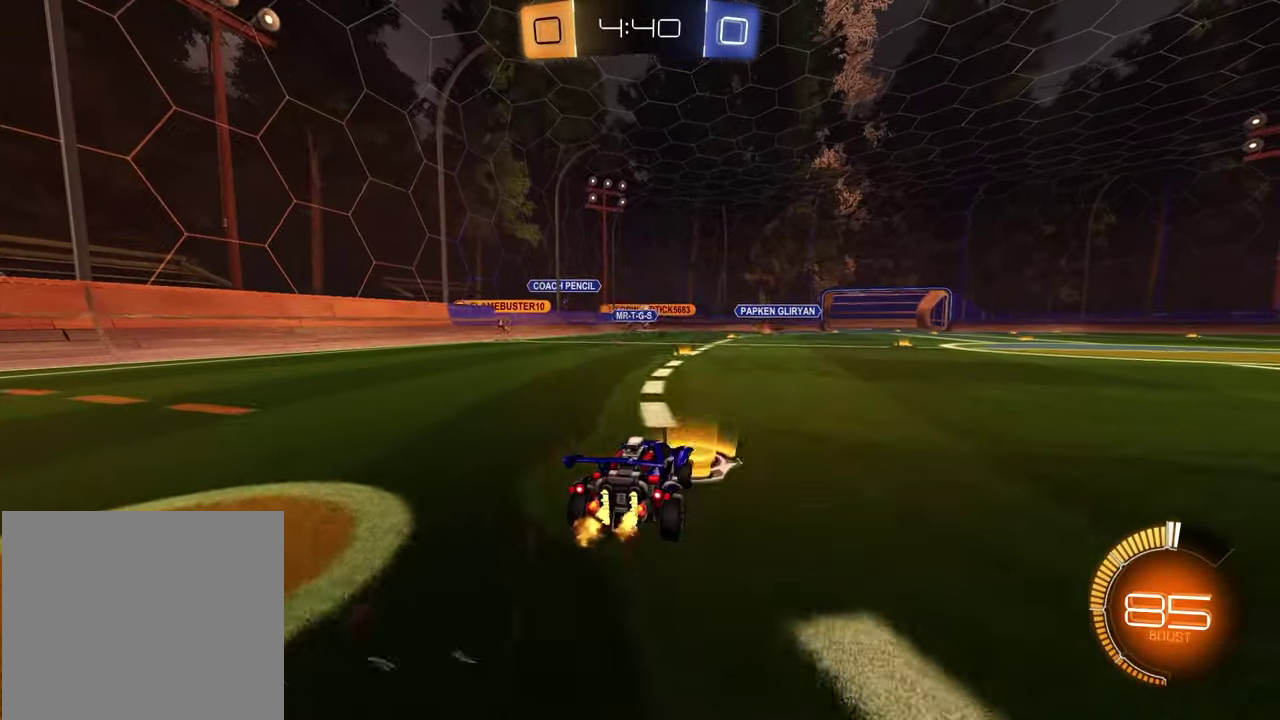
{"buttons": ["CROSS", "R1", "R2"], "left_stick": "up", "right_stick": "center", "events": [[100, "left_stick", "right"], [350, "left_stick", "center"], [450, "left_stick", "up"], [467, "CROSS", "down"], [500, "R1", "down"]]}
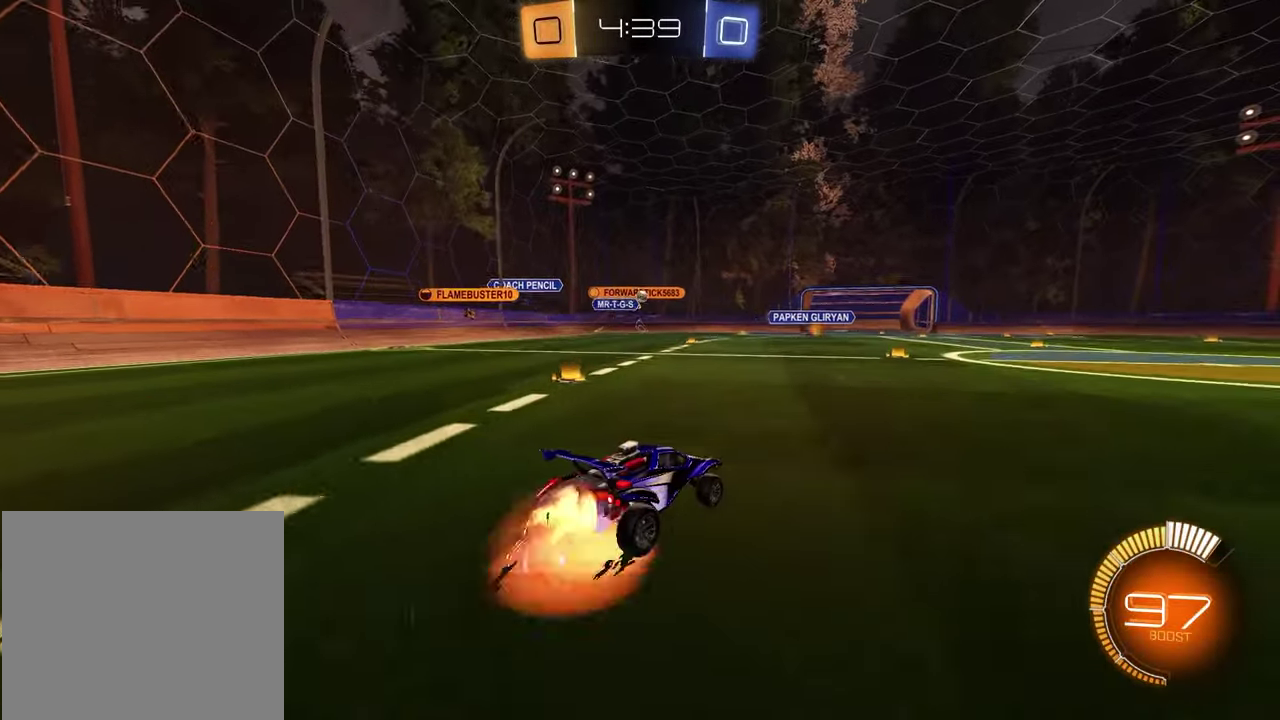
{"buttons": ["R1", "R2"], "left_stick": "down", "right_stick": "center", "events": [[33, "CROSS", "up"], [183, "left_stick", "center"], [233, "left_stick", "down"]]}
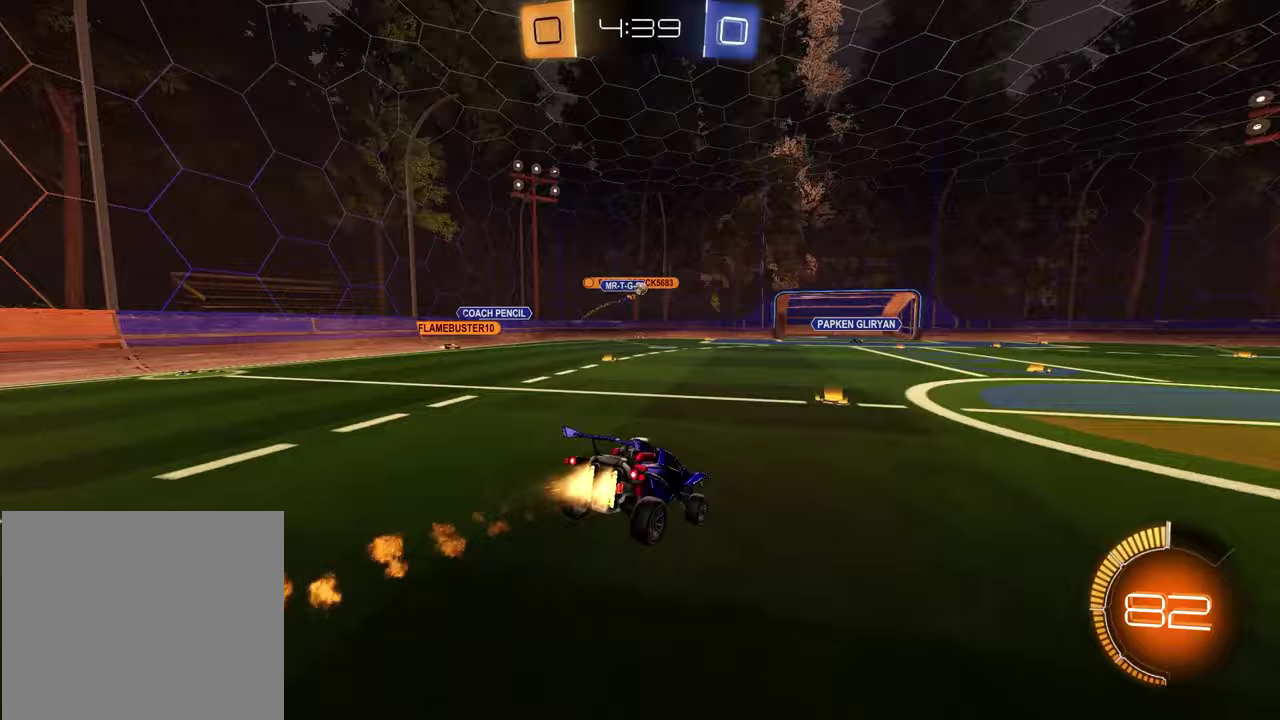
{"buttons": ["R1", "R2"], "left_stick": "up", "right_stick": "center", "events": [[67, "R1", "up"], [217, "left_stick", "center"], [283, "left_stick", "up"], [350, "CROSS", "down"], [417, "R1", "down"], [483, "CROSS", "up"]]}
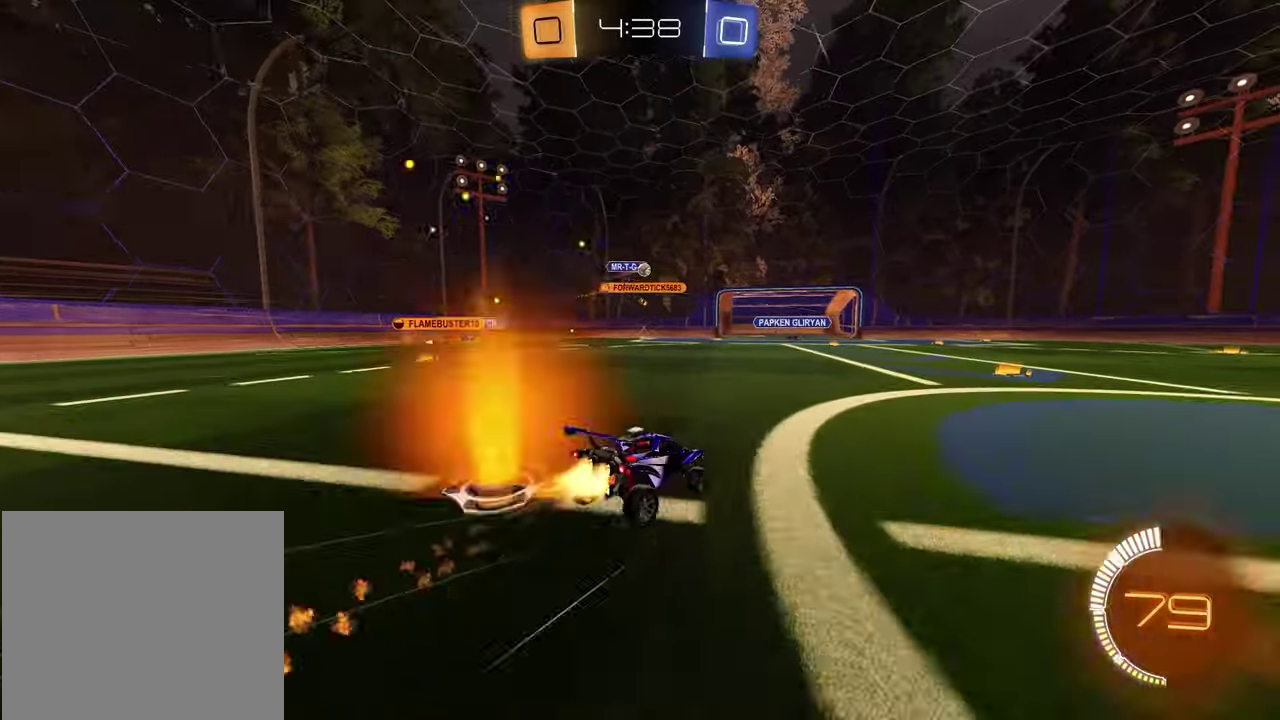
{"buttons": ["R2"], "left_stick": "center", "right_stick": "center", "events": [[17, "left_stick", "up-right"], [67, "left_stick", "center"], [83, "R1", "up"], [217, "left_stick", "up-right"], [400, "left_stick", "center"]]}
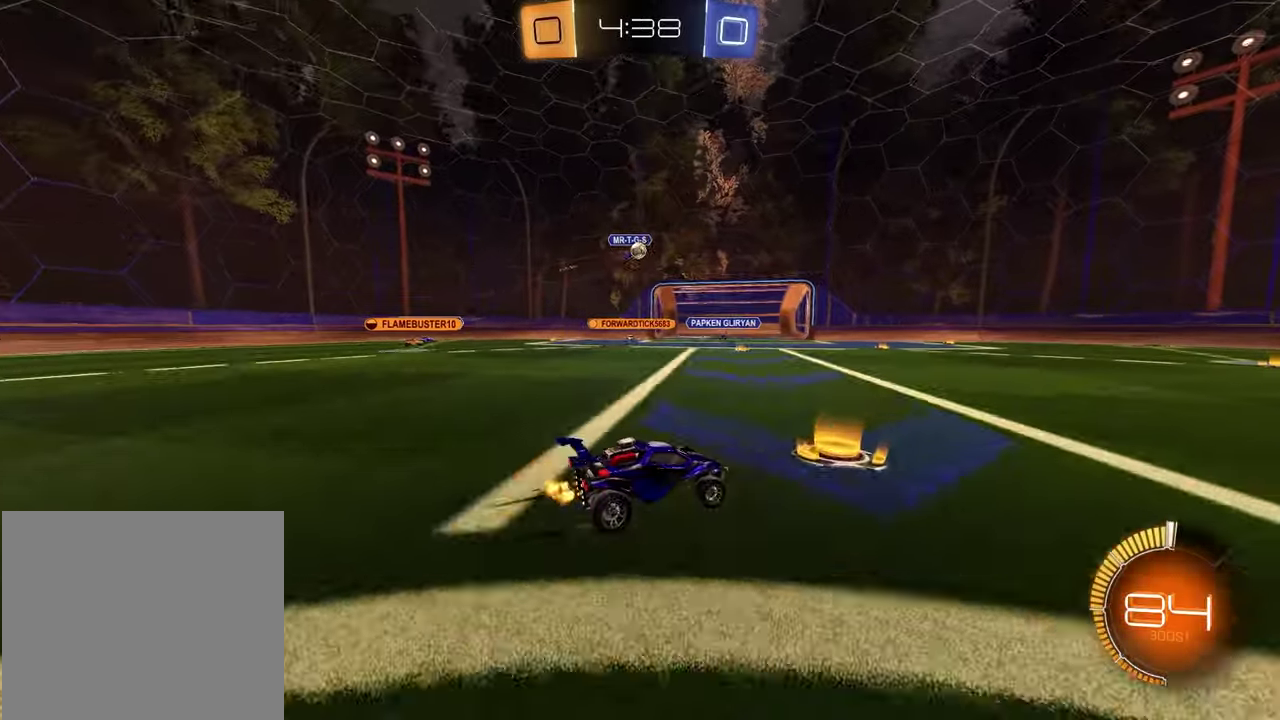
{"buttons": ["R2"], "left_stick": "center", "right_stick": "center", "events": [[300, "left_stick", "up-right"], [433, "left_stick", "center"]]}
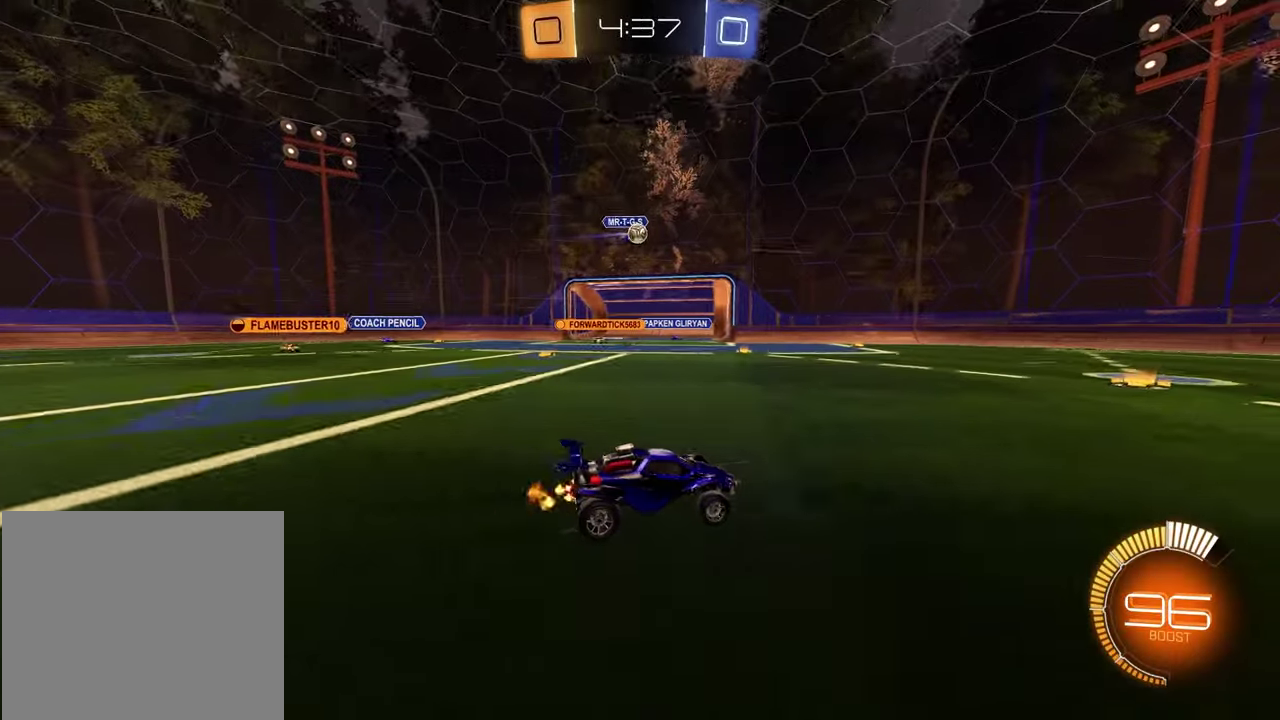
{"buttons": ["R2"], "left_stick": "center", "right_stick": "center", "events": [[17, "left_stick", "left"], [67, "R1", "down"], [183, "left_stick", "center"], [233, "R1", "up"]]}